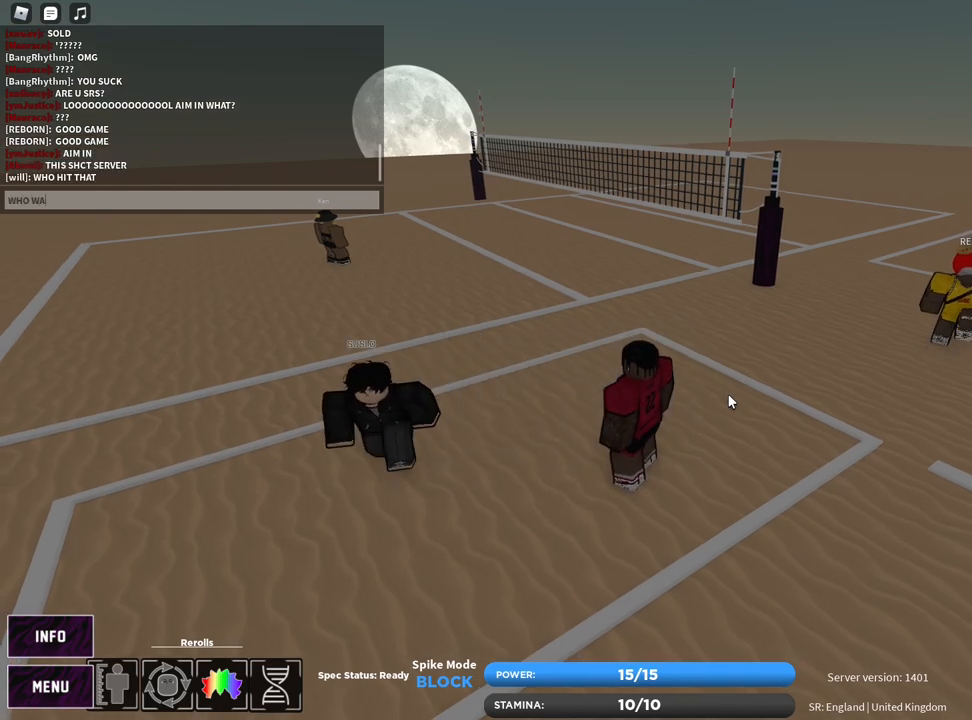
Gameplay with keyboard and mouse; each line is a JSON object with the keys and mouse buttons held at the frame after it. "events" lists presses ("down") and releases ("up") of "1", "2", "3", "4", "5", "a", "alt", "b", "c", "ctrl", "d", "e", "f", "g", "q", "r", "s", "shift", "space", "t", "tab", "v", "w", "x", "z", "mouse_left", "mouse_wheel", "mouse_right", "mouse_mb4" and "mouse_mb5" between this image and that frame as [ms after this image, input, new state], when the widget could be followed in between. "mouse_left", "mouse_wheel", "mouse_right", "mouse_mb4", "mouse_mb5" = the "left", "wheel", "right", "mb4", "mb5" buttons of the "mouse" list. No other keys are recorded. "wheel" means that the mouse wheel is clicked or scrolled. Mouse movement is not recorded.
{"keys": [], "mouse": [], "events": [[17, "s", "down"], [50, "a", "up"], [67, "s", "up"], [67, "space", "down"], [133, "space", "up"], [150, "t", "down"], [183, "e", "down"], [217, "t", "up"], [233, "e", "up"]]}
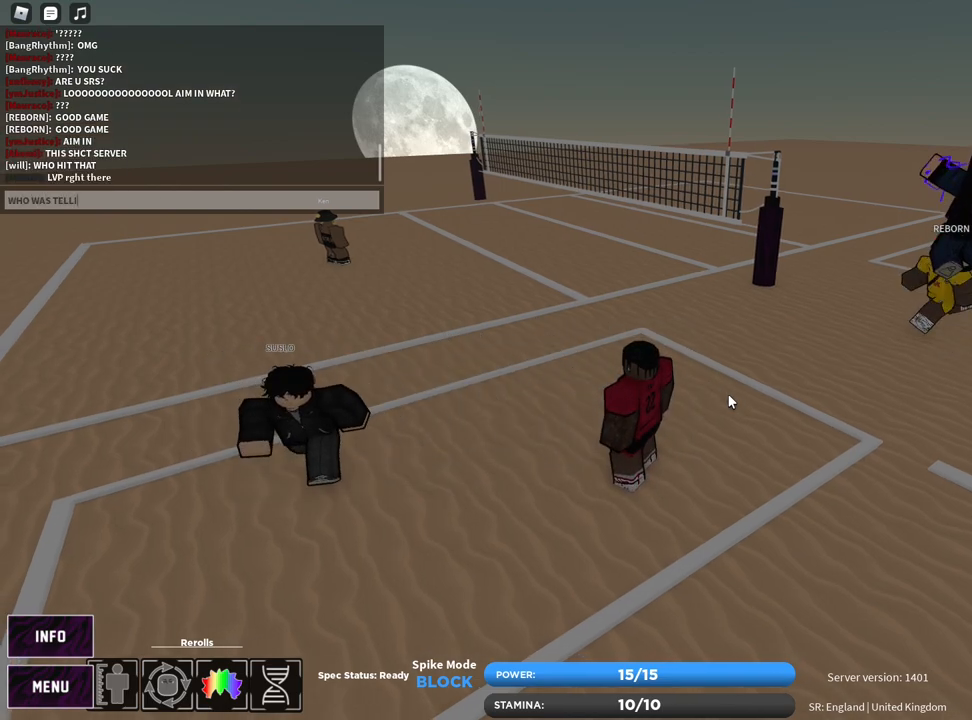
{"keys": ["space"], "mouse": [], "events": [[167, "g", "down"], [233, "g", "up"], [250, "space", "down"], [317, "space", "up"], [400, "e", "down"], [483, "e", "up"], [500, "space", "down"]]}
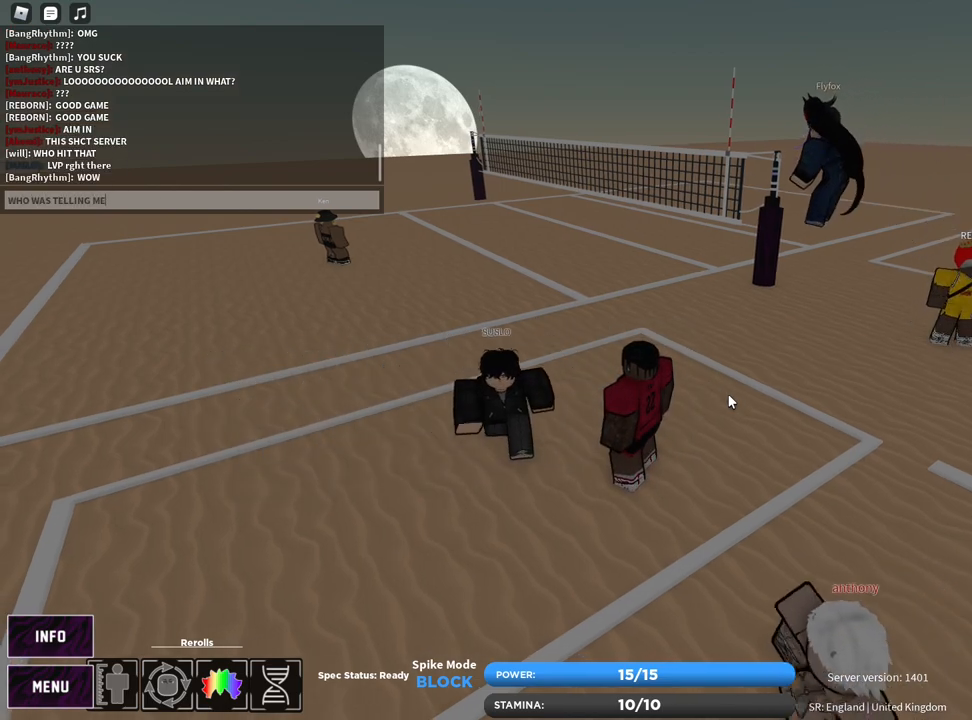
{"keys": ["a"], "mouse": [], "events": [[67, "space", "up"], [83, "t", "down"], [133, "t", "up"], [317, "space", "down"], [400, "space", "up"], [500, "a", "down"]]}
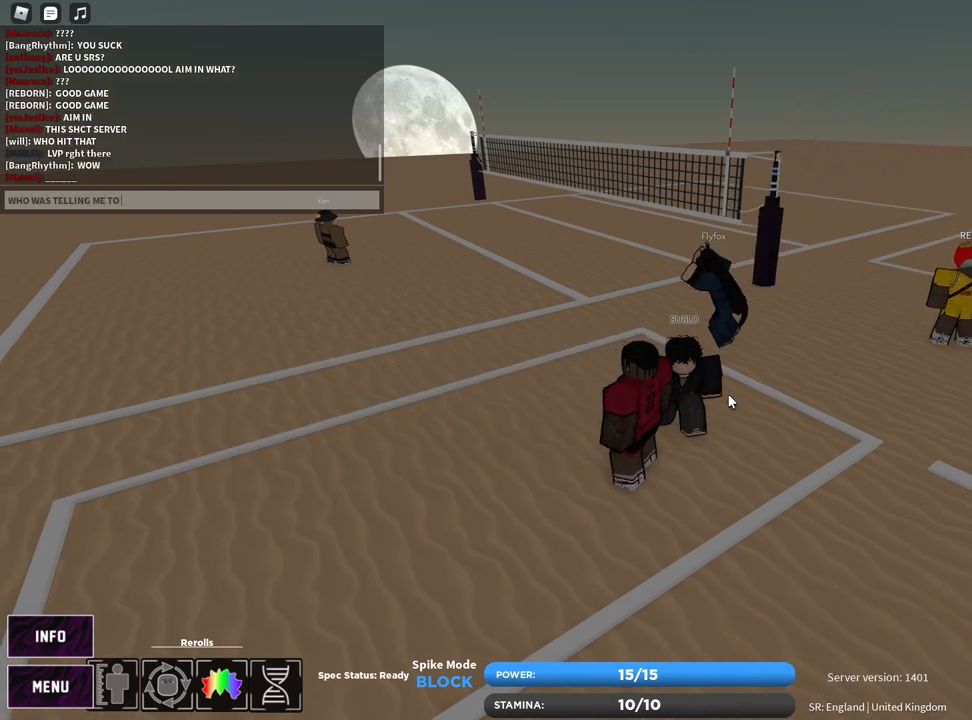
{"keys": [], "mouse": [], "events": [[67, "a", "up"], [250, "space", "down"], [333, "space", "up"]]}
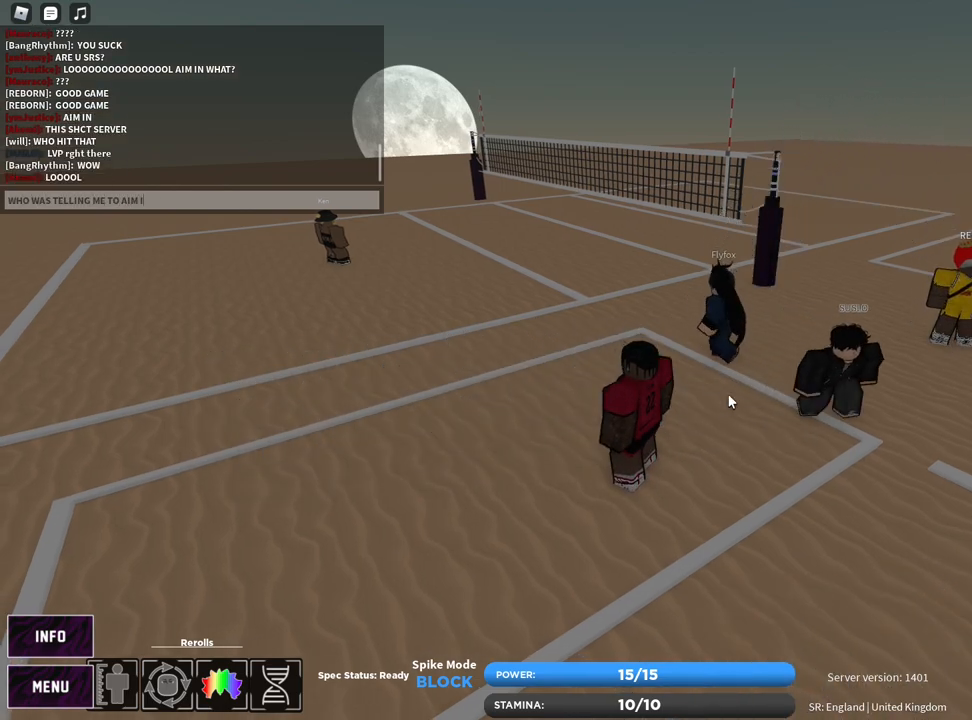
{"keys": [], "mouse": [], "events": [[300, "shift", "down"], [450, "shift", "up"]]}
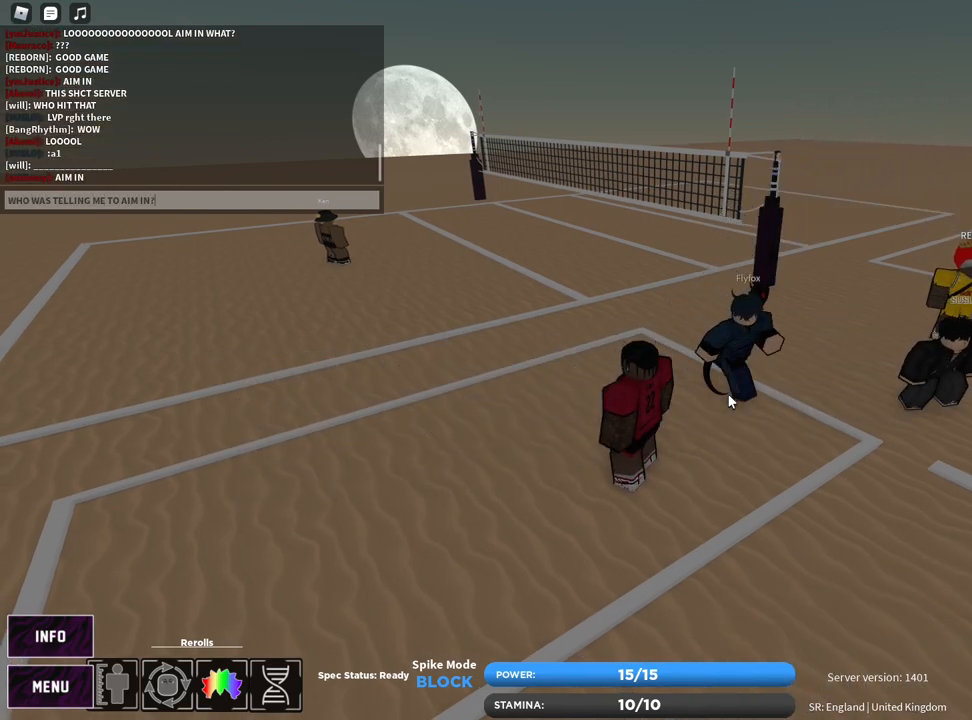
{"keys": ["ctrl"], "mouse": [], "events": [[150, "ctrl", "down"]]}
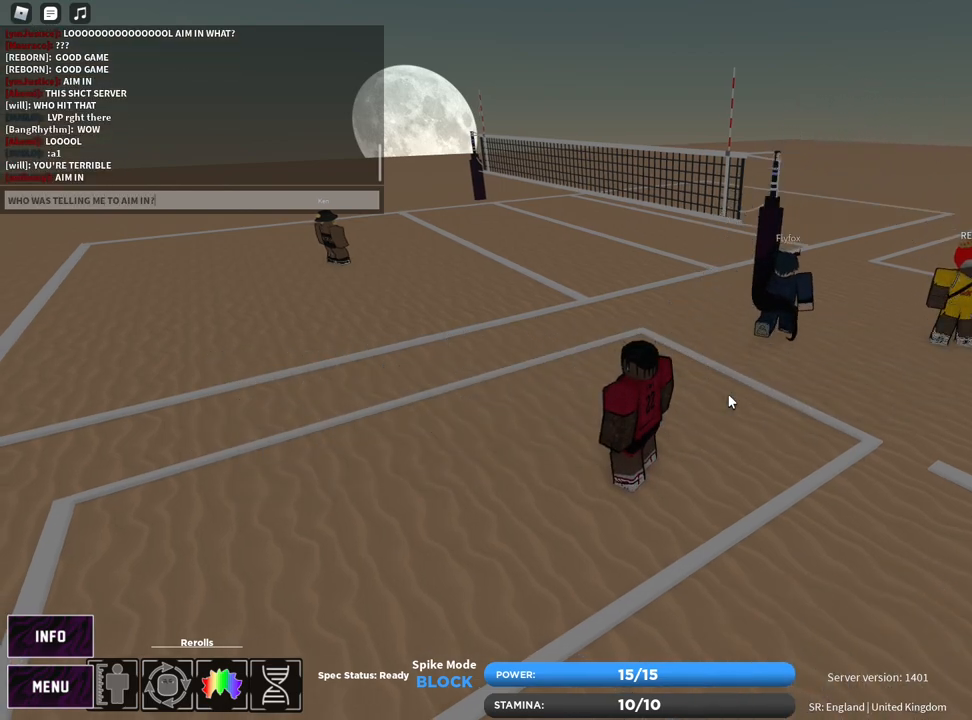
{"keys": ["a", "ctrl"], "mouse": [], "events": [[450, "a", "down"]]}
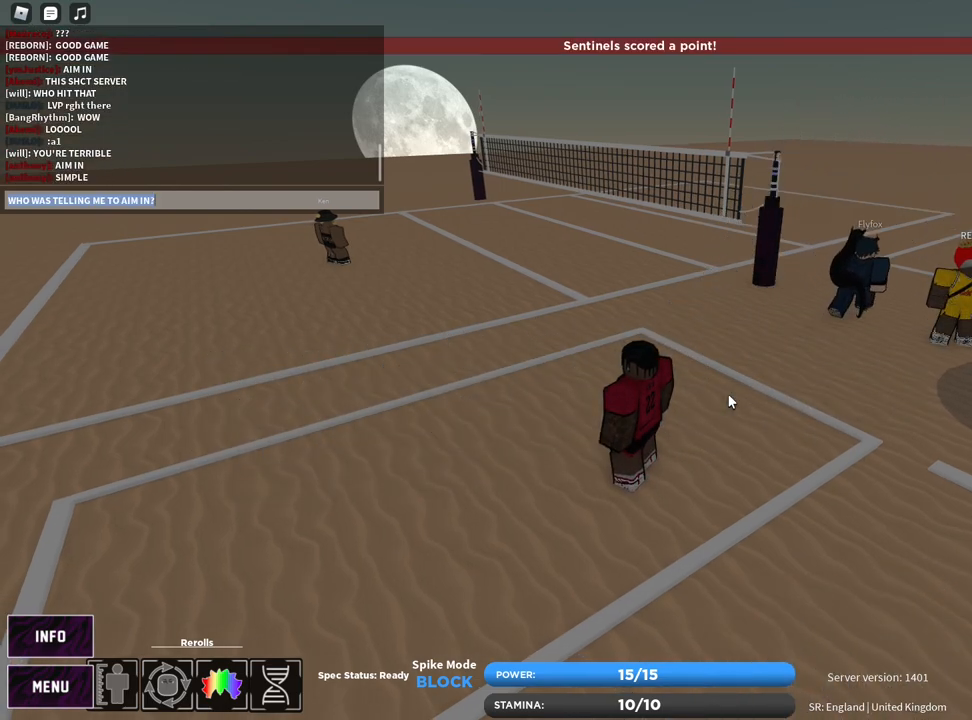
{"keys": [], "mouse": [], "events": [[50, "a", "up"], [150, "c", "down"], [250, "c", "up"], [317, "v", "down"], [417, "ctrl", "up"], [417, "v", "up"]]}
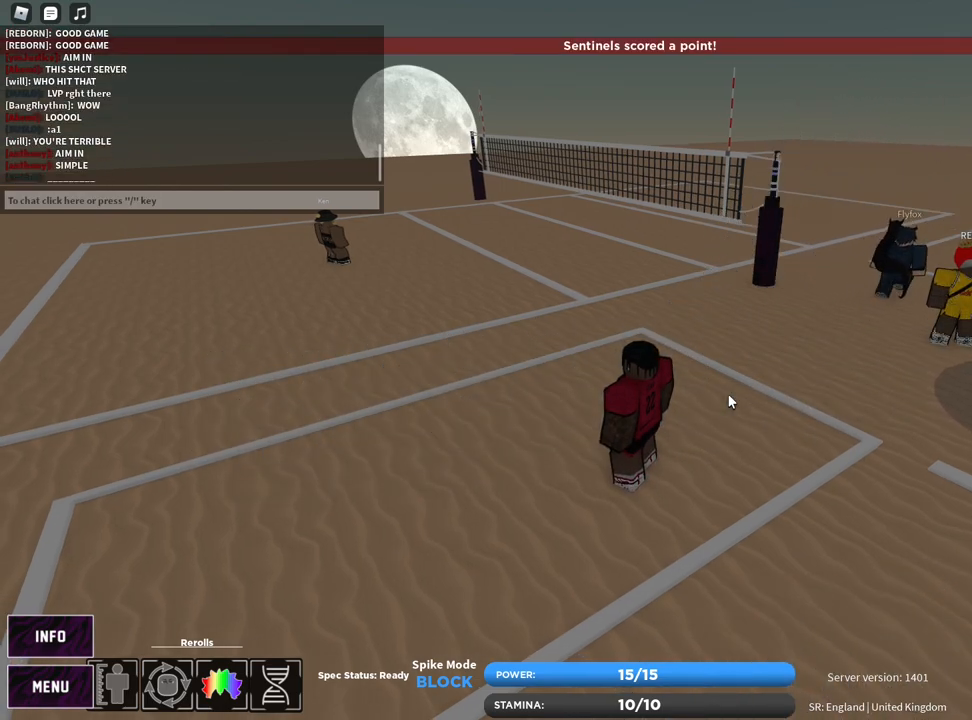
{"keys": [], "mouse": [], "events": [[83, "ctrl", "down"], [117, "v", "down"], [183, "ctrl", "up"], [200, "v", "up"], [333, "ctrl", "down"], [367, "v", "down"], [417, "ctrl", "up"], [450, "v", "up"]]}
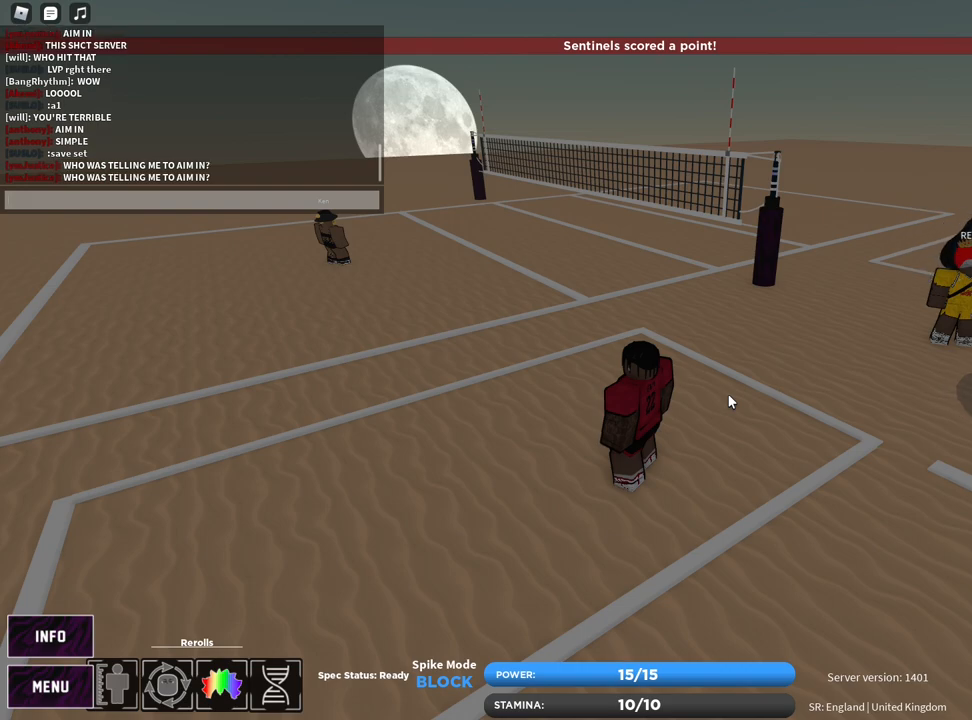
{"keys": [], "mouse": [], "events": [[350, "ctrl", "down"], [400, "v", "down"], [450, "ctrl", "up"], [467, "v", "up"]]}
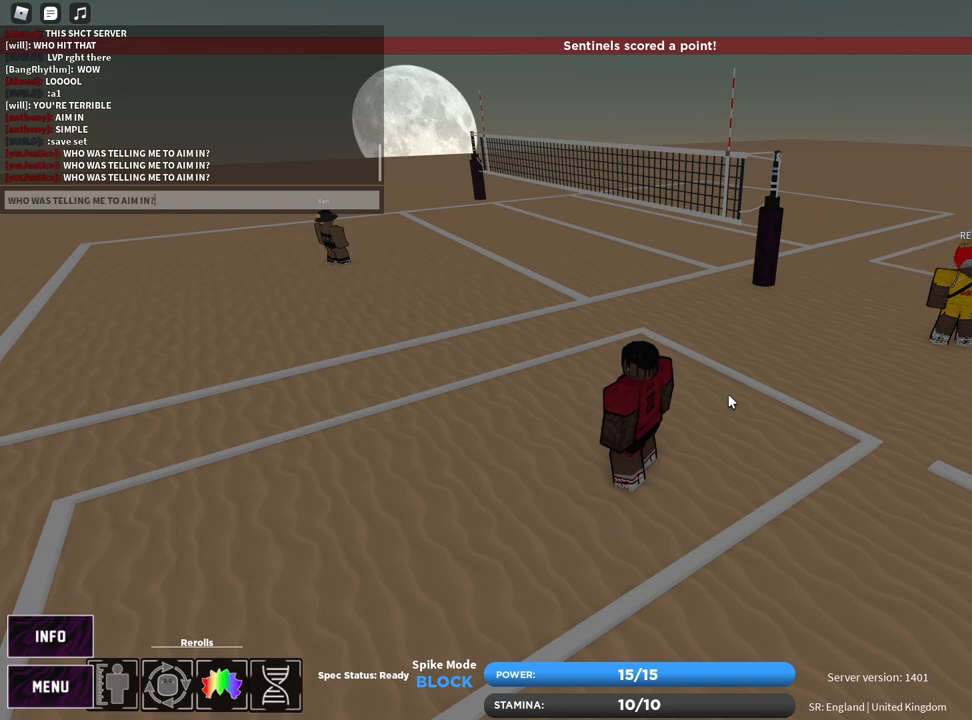
{"keys": [], "mouse": [], "events": []}
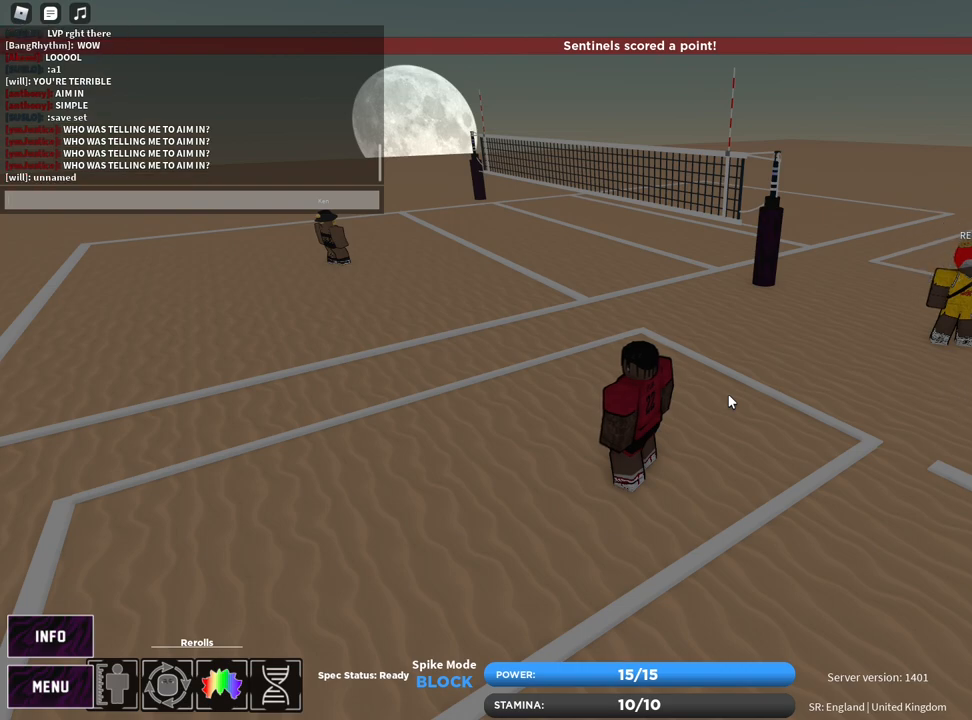
{"keys": [], "mouse": [], "events": []}
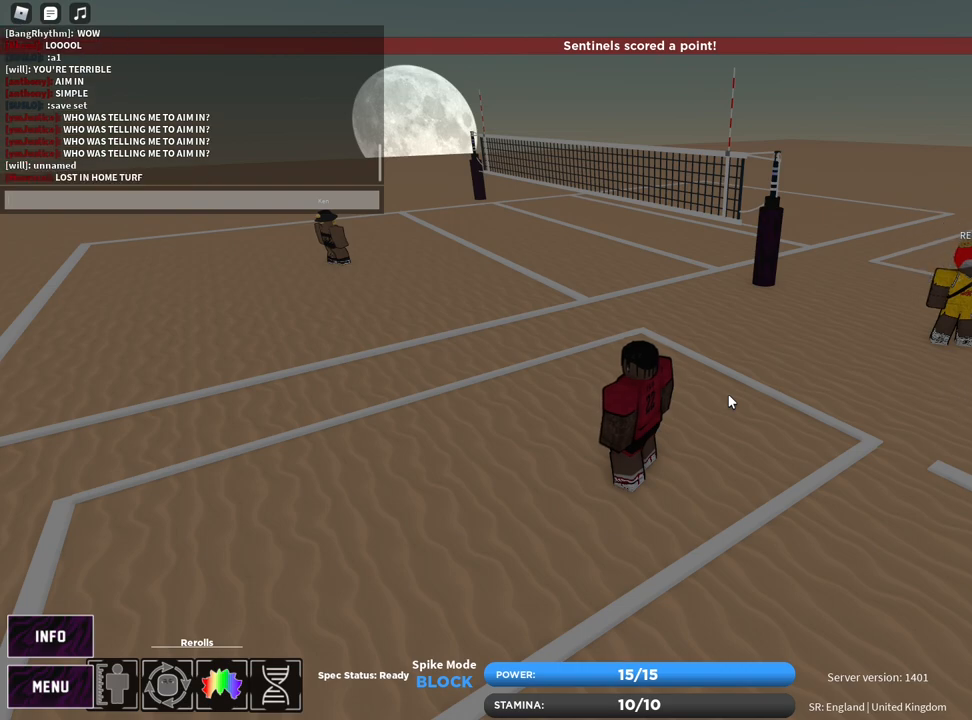
{"keys": [], "mouse": [], "events": [[267, "ctrl", "down"], [317, "v", "down"], [367, "ctrl", "up"], [383, "v", "up"]]}
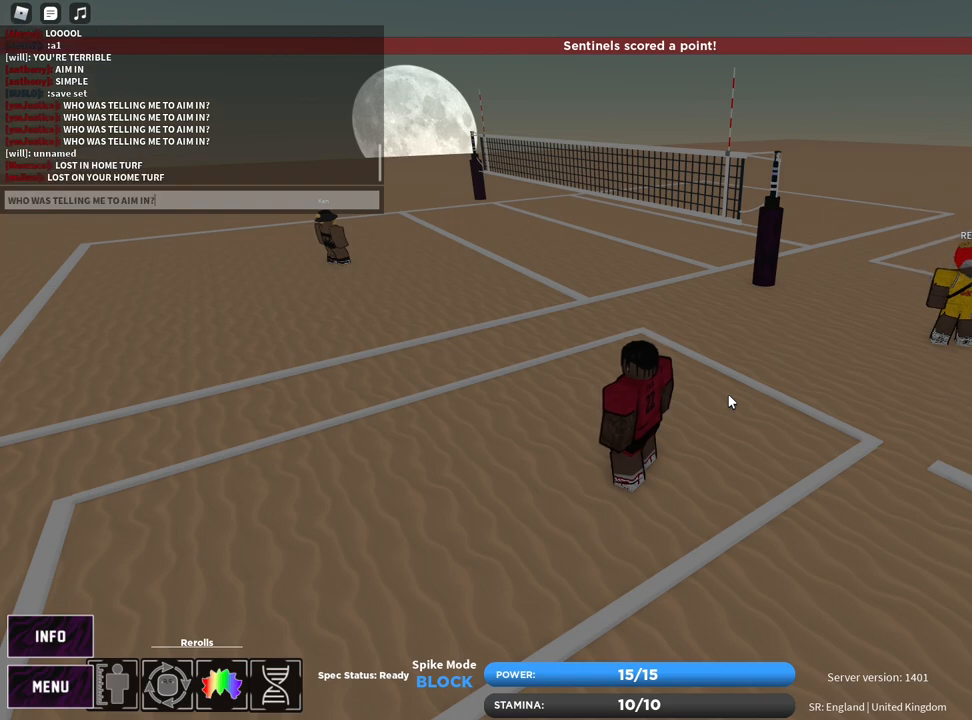
{"keys": ["w"], "mouse": [], "events": [[200, "w", "down"]]}
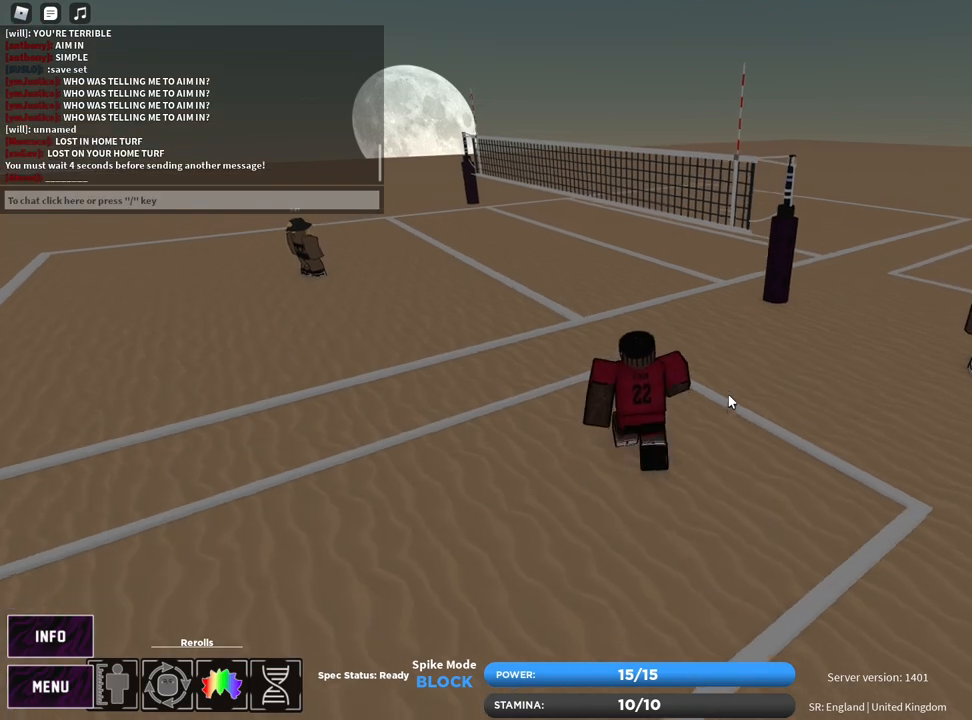
{"keys": [], "mouse": [], "events": [[217, "w", "up"]]}
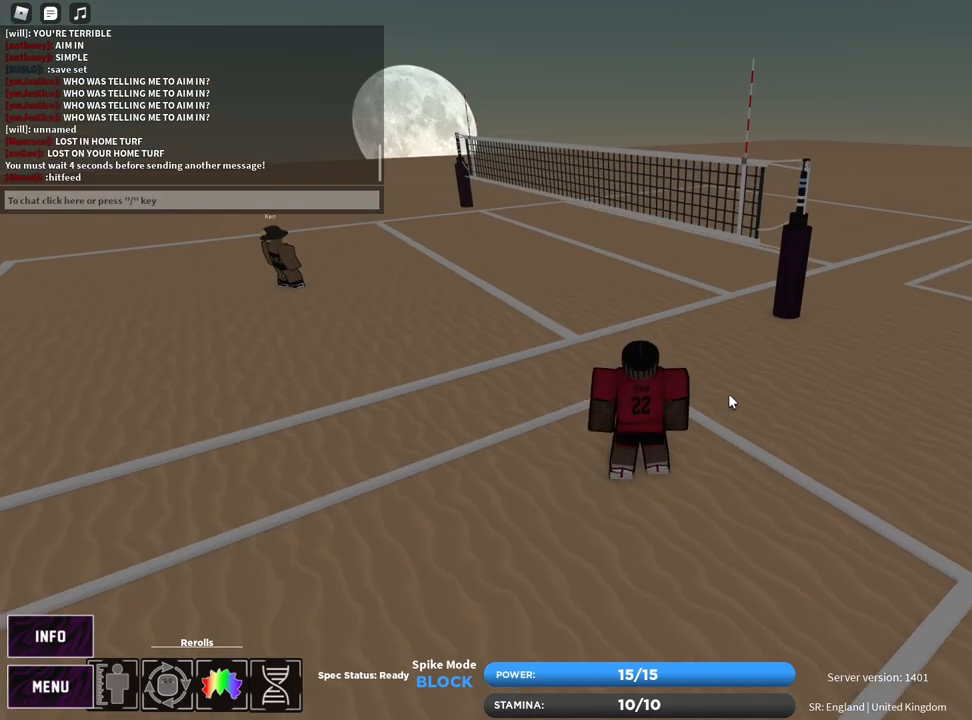
{"keys": [], "mouse": [], "events": [[167, "mouse_left", "down"], [217, "mouse_right", "down"], [283, "mouse_left", "up"], [367, "mouse_right", "up"]]}
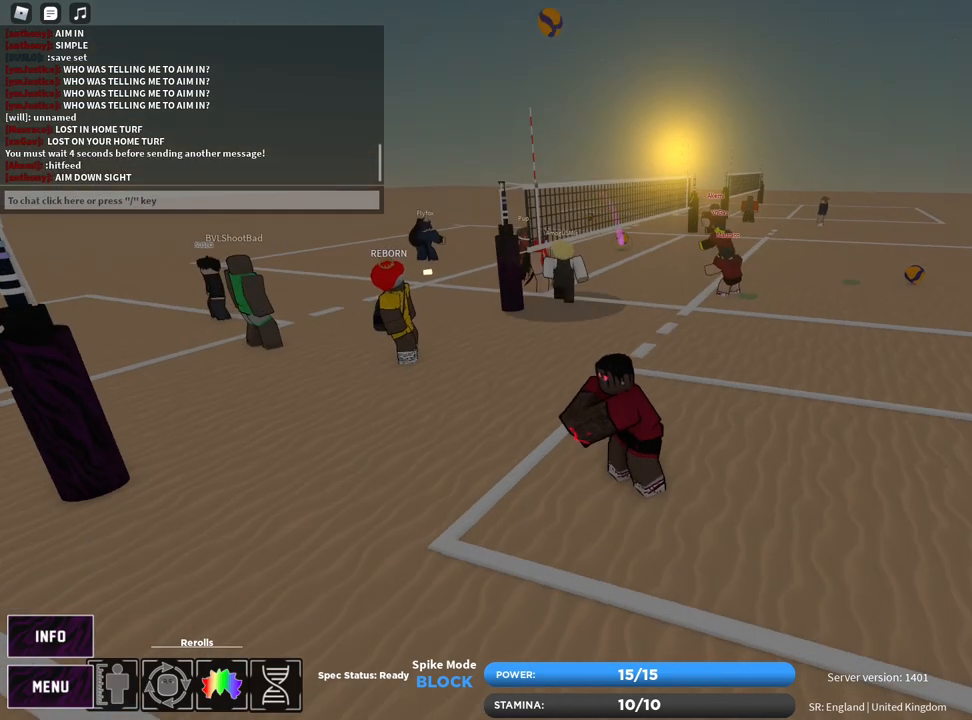
{"keys": ["w"], "mouse": [], "events": [[83, "w", "down"], [417, "tab", "down"], [483, "tab", "up"]]}
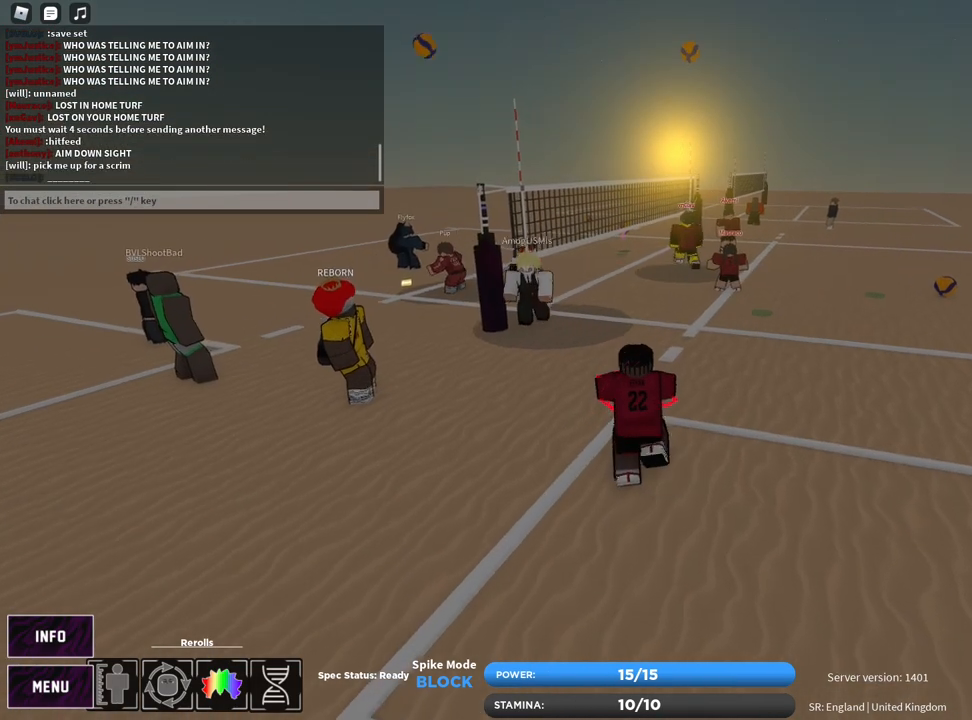
{"keys": ["w"], "mouse": [], "events": []}
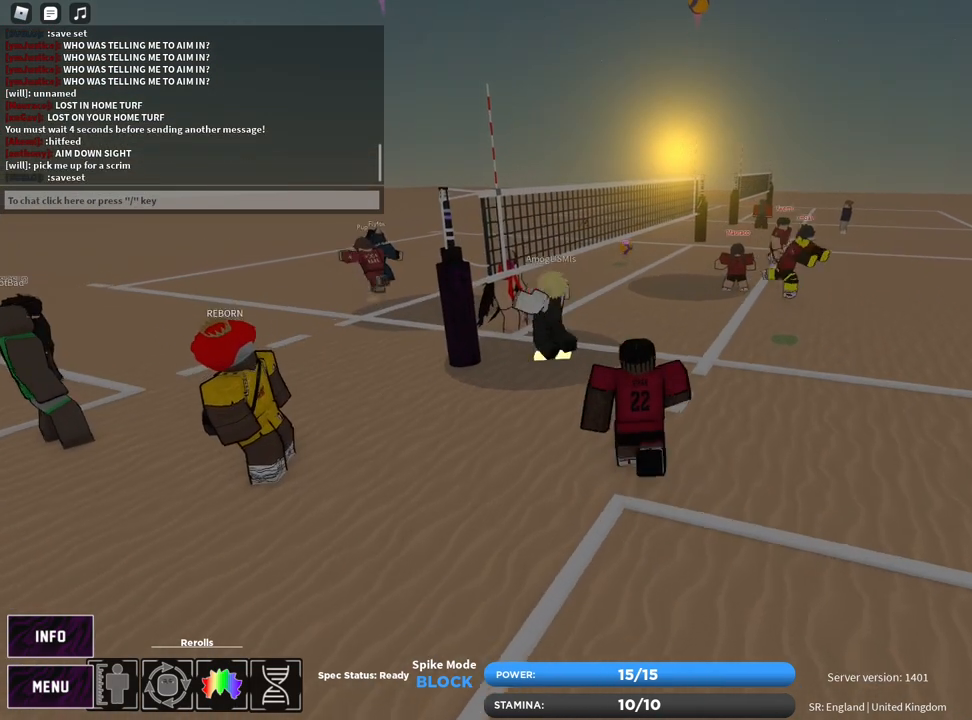
{"keys": ["w"], "mouse": [], "events": []}
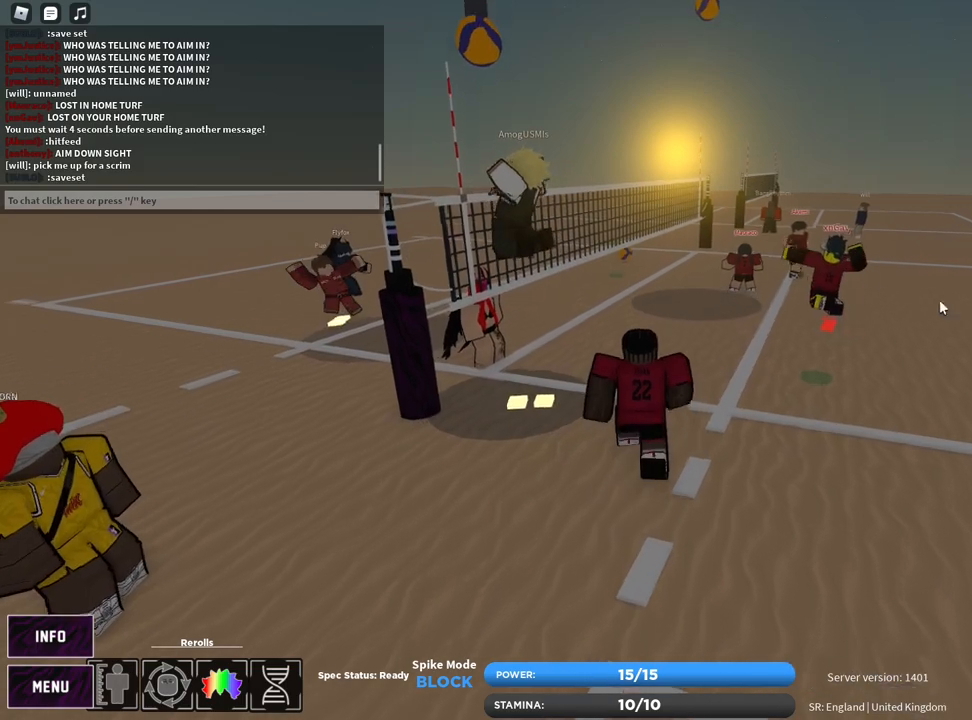
{"keys": ["d", "w"], "mouse": [], "events": [[17, "tab", "down"], [83, "mouse_left", "down"], [83, "mouse_right", "down"], [100, "tab", "up"], [117, "d", "down"], [167, "mouse_left", "up"], [250, "mouse_right", "up"]]}
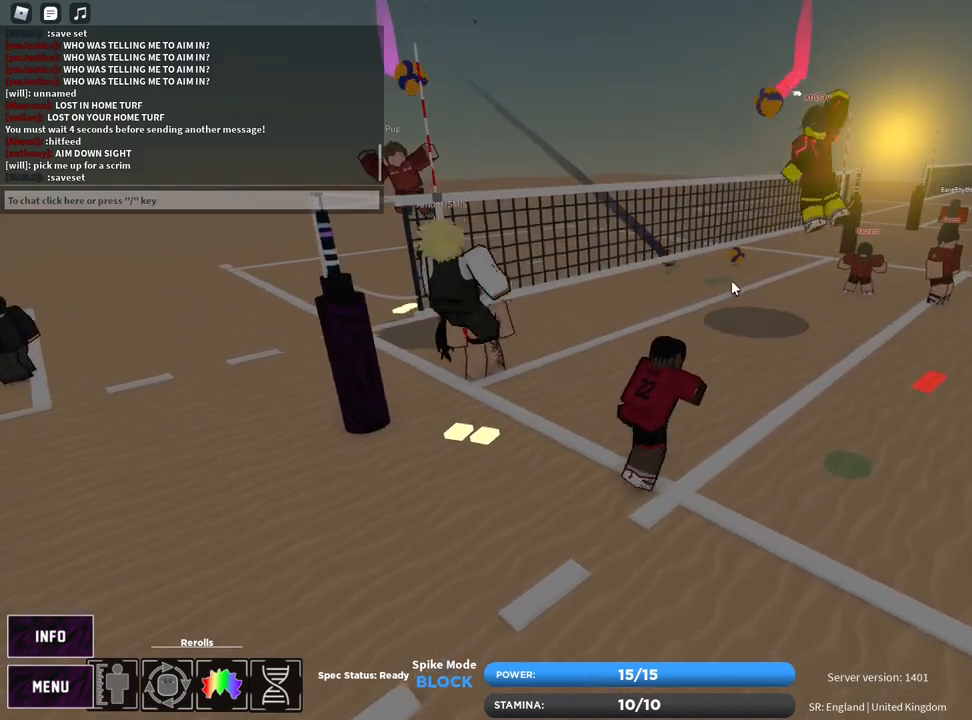
{"keys": ["d", "w"], "mouse": [], "events": []}
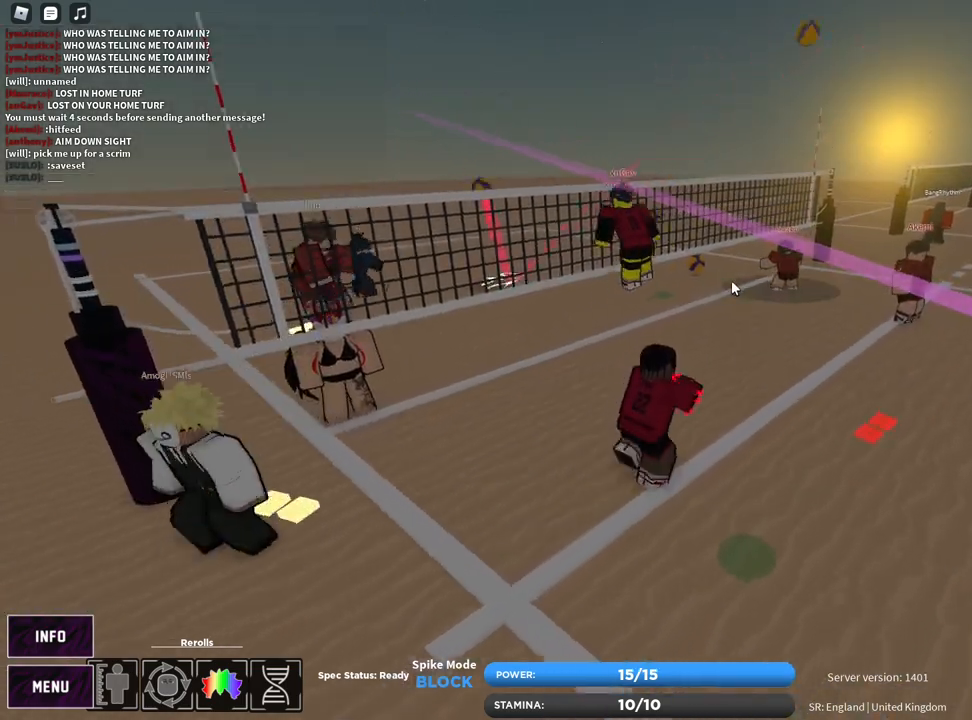
{"keys": ["d", "w"], "mouse": [], "events": []}
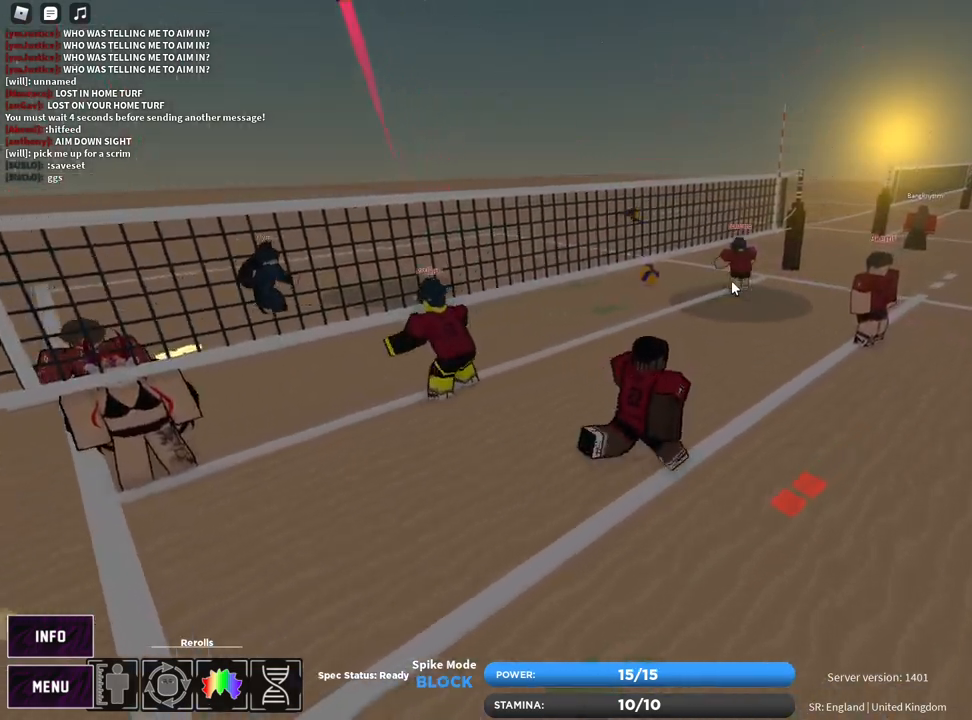
{"keys": ["d"], "mouse": [], "events": [[267, "w", "up"]]}
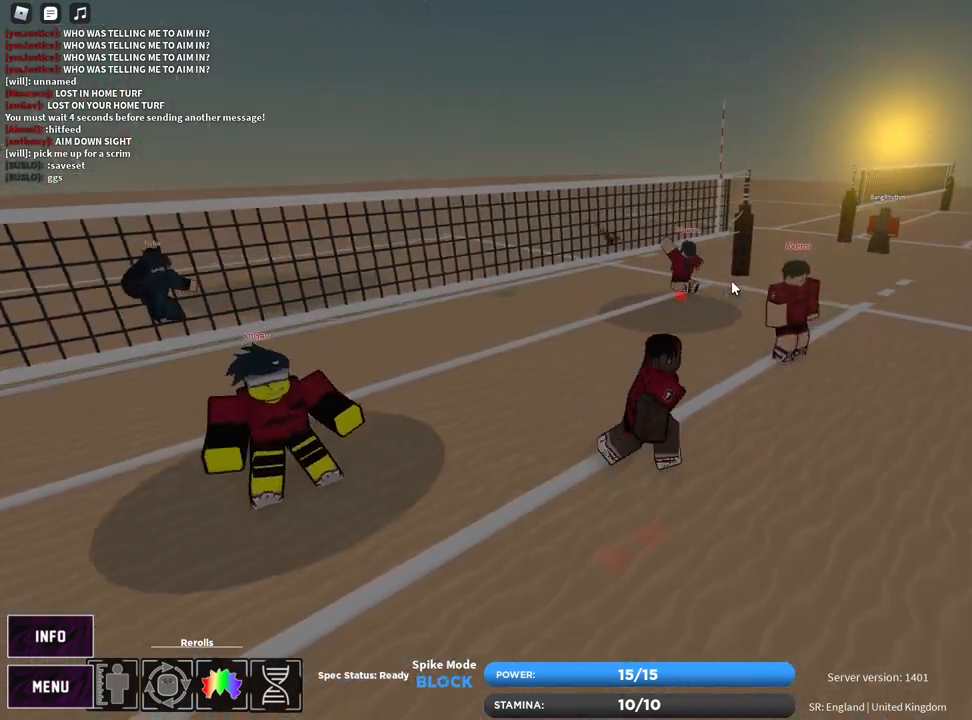
{"keys": ["w"], "mouse": [], "events": [[350, "w", "down"], [467, "d", "up"]]}
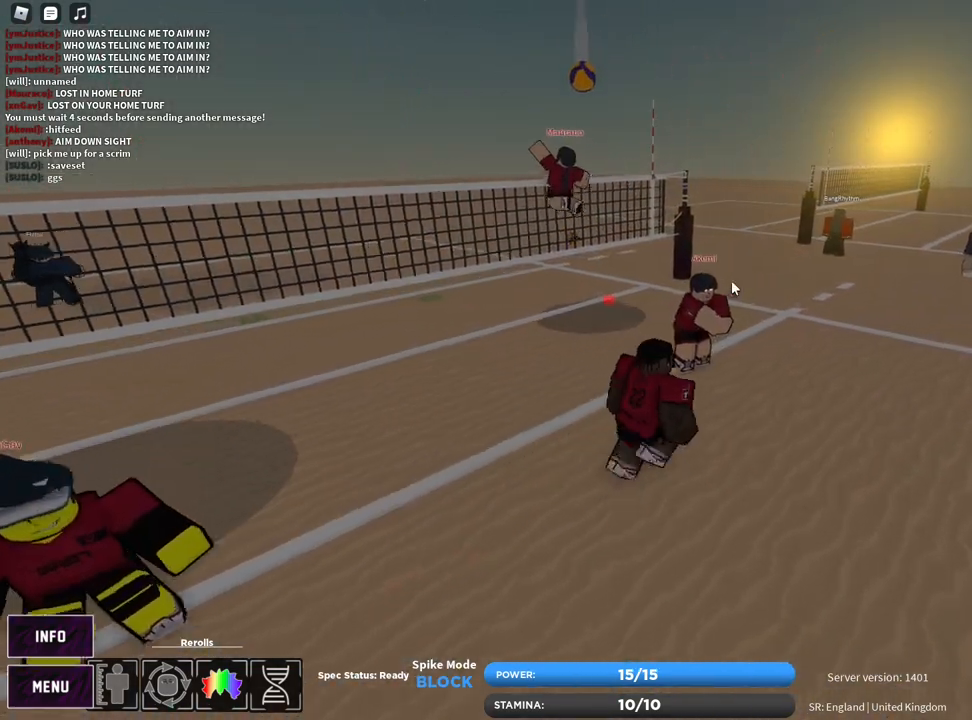
{"keys": [], "mouse": [], "events": [[50, "w", "up"]]}
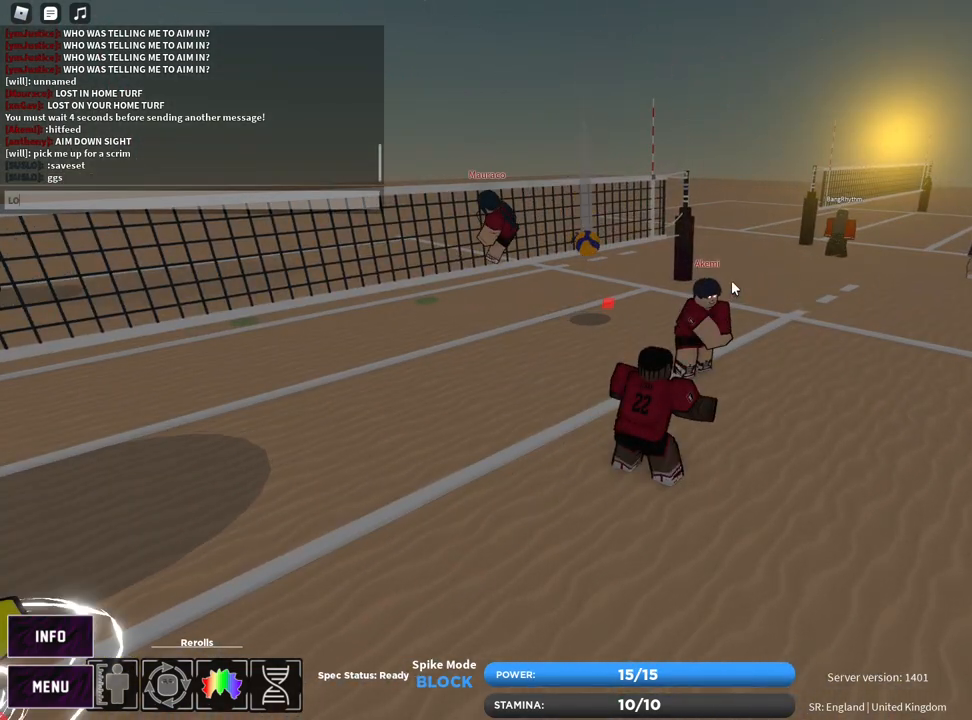
{"keys": [], "mouse": [], "events": []}
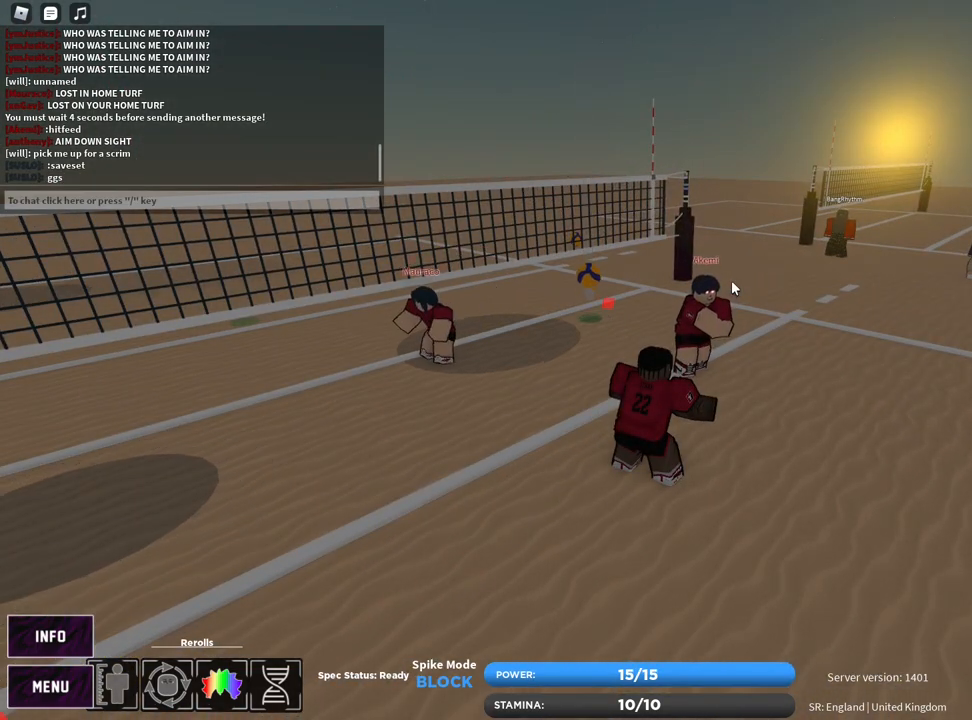
{"keys": ["e", "s"], "mouse": [], "events": [[50, "z", "down"], [83, "s", "down"], [150, "e", "down"], [150, "z", "up"], [233, "e", "up"], [300, "z", "down"], [333, "e", "down"], [383, "z", "up"], [417, "e", "up"], [500, "e", "down"]]}
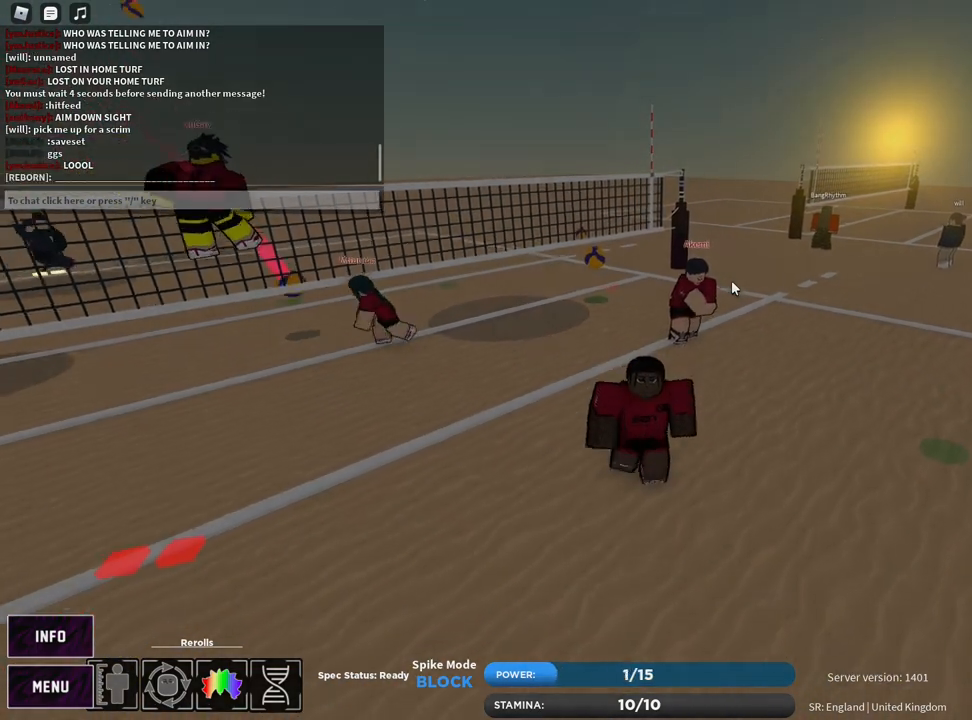
{"keys": ["e", "s", "z"], "mouse": [], "events": [[67, "z", "down"], [83, "e", "up"], [167, "e", "down"], [167, "z", "up"], [250, "e", "up"], [300, "e", "down"], [383, "e", "up"], [400, "z", "down"], [483, "e", "down"]]}
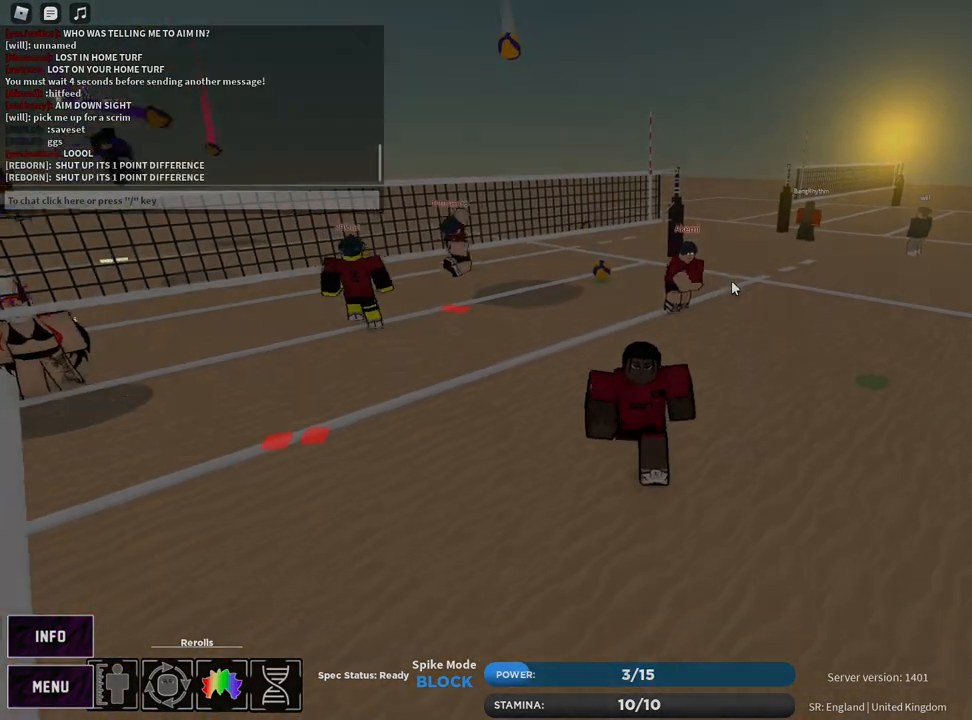
{"keys": ["s"], "mouse": [], "events": [[17, "z", "up"], [50, "e", "up"], [117, "e", "down"], [200, "e", "up"]]}
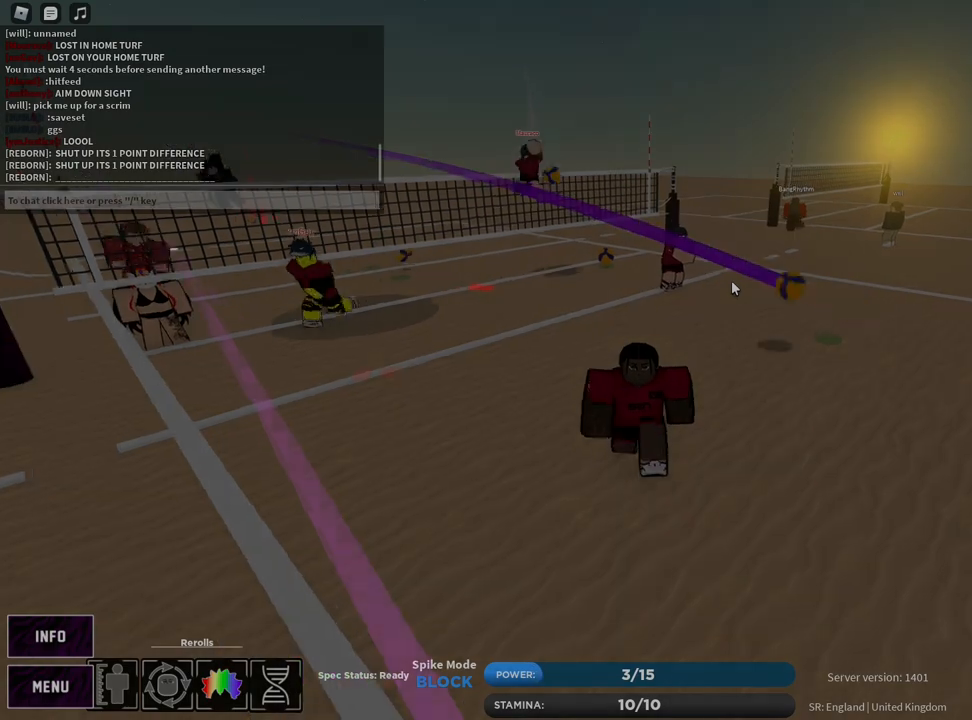
{"keys": ["s"], "mouse": [], "events": []}